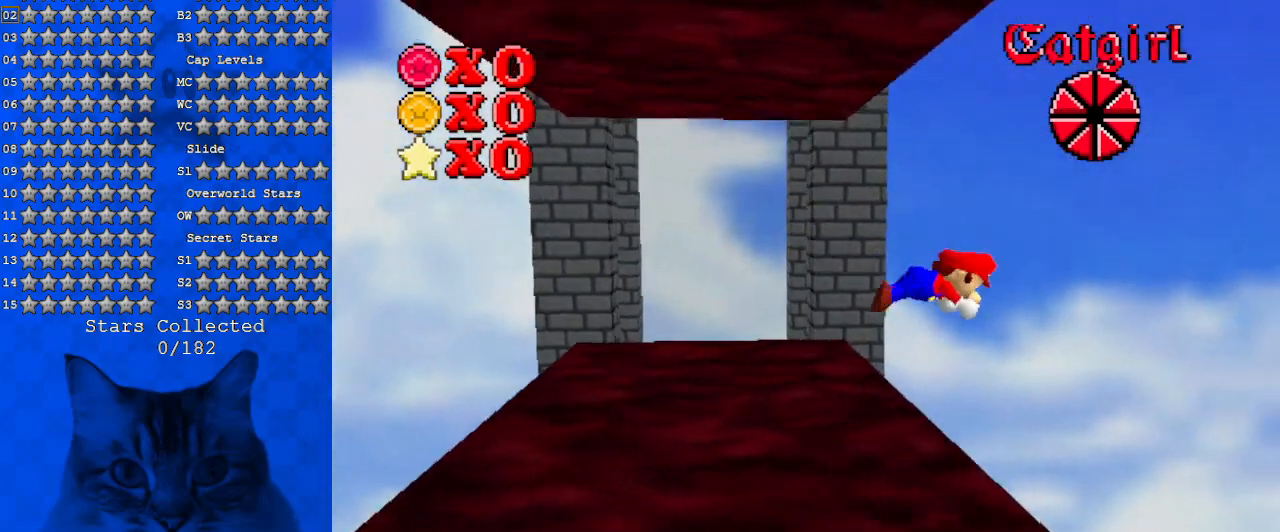
Gameplay with keyboard; each line is a JSON object with the keys held at the frame after it. "events" lists presses ("down") and releases ("up") of "a", "c", "ctrl", "d", "down", "left", "return", "right", "s", "shift", "up", "w", "x" and "y" between this image and that frame as [ms after this image, input, new state], when the widget could be followed in between. No other keys are recorded. Mouse input is not recorded.
{"keys": ["left", "up"], "events": [[33, "ctrl", "up"], [133, "left", "down"], [133, "shift", "down"], [200, "right", "up"], [367, "shift", "up"]]}
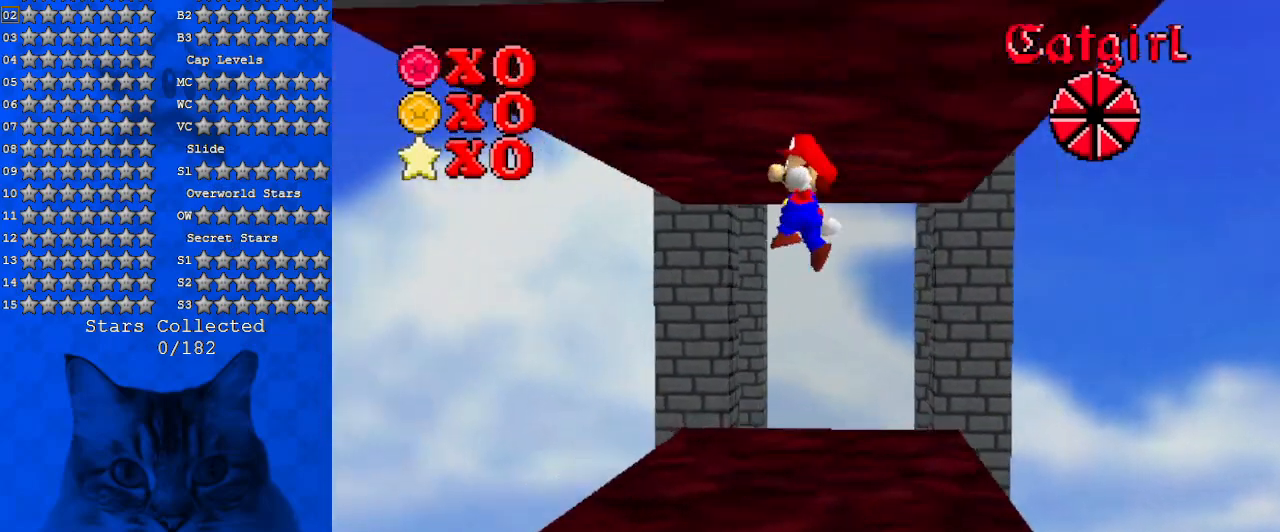
{"keys": ["right", "shift", "up"], "events": [[100, "ctrl", "down"], [300, "ctrl", "up"], [433, "left", "up"], [433, "right", "down"], [433, "shift", "down"]]}
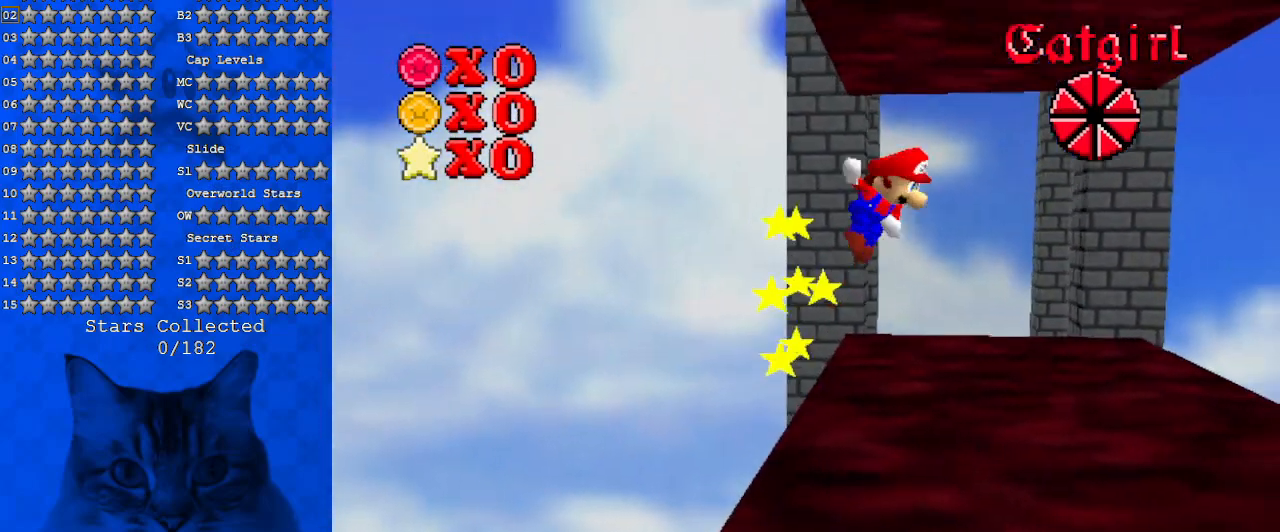
{"keys": ["right", "up"], "events": [[133, "shift", "up"], [300, "ctrl", "down"], [500, "ctrl", "up"]]}
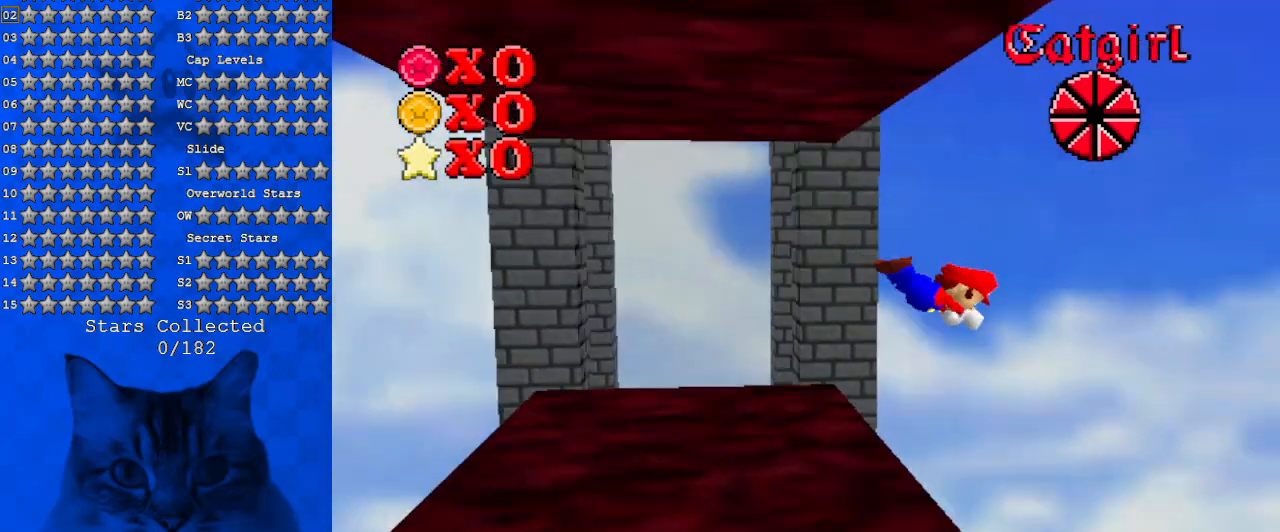
{"keys": ["left", "up"], "events": [[133, "left", "down"], [133, "right", "up"], [167, "shift", "down"], [333, "shift", "up"]]}
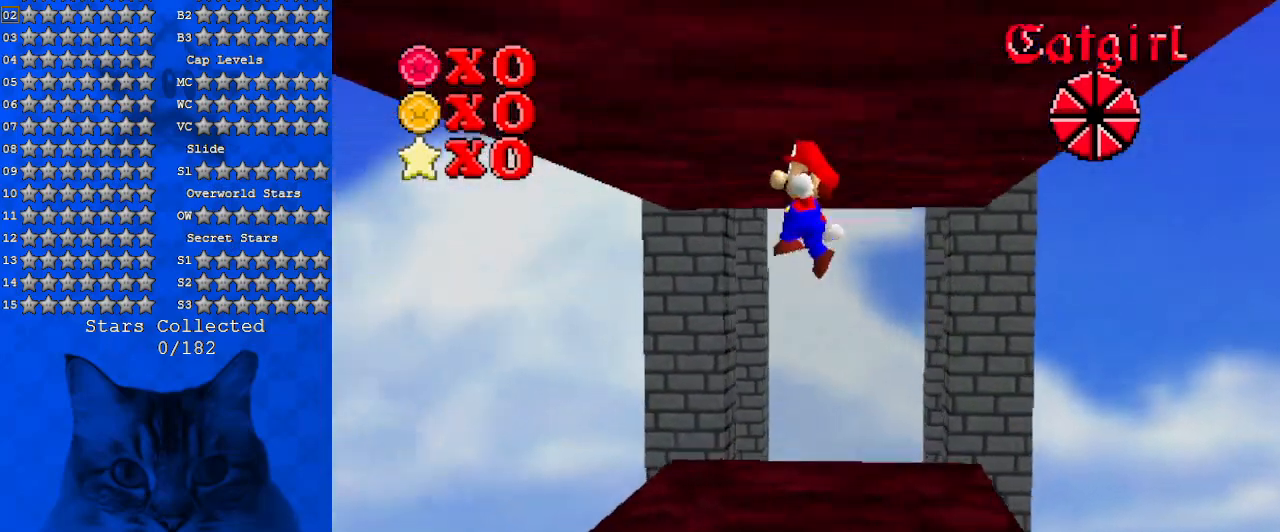
{"keys": ["right", "shift", "up"], "events": [[67, "ctrl", "down"], [233, "ctrl", "up"], [367, "left", "up"], [367, "right", "down"], [433, "shift", "down"]]}
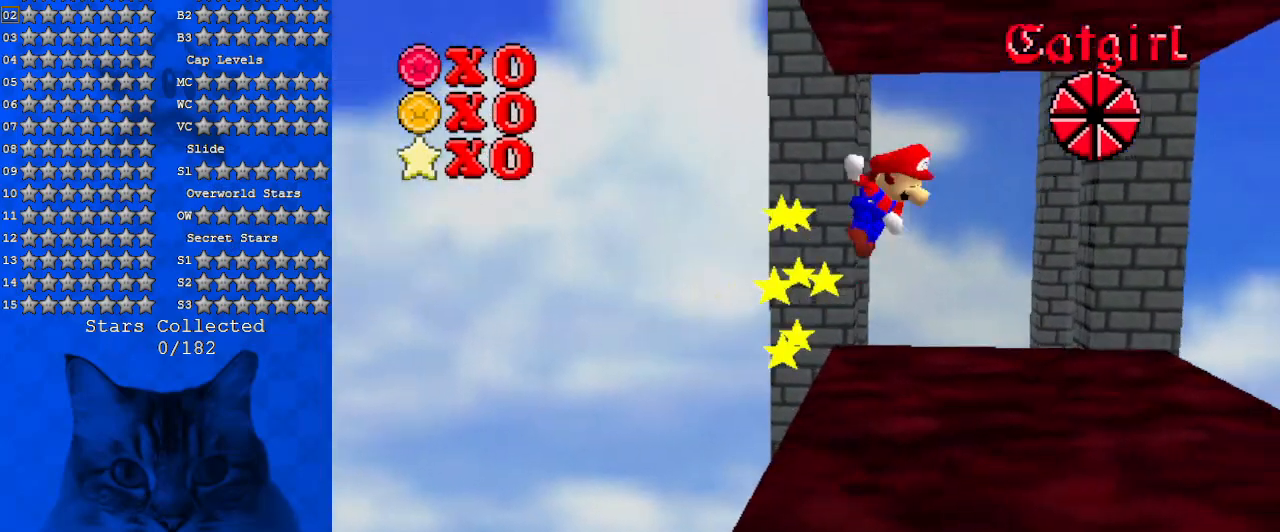
{"keys": ["right", "up"], "events": [[67, "shift", "up"], [300, "ctrl", "down"], [500, "ctrl", "up"]]}
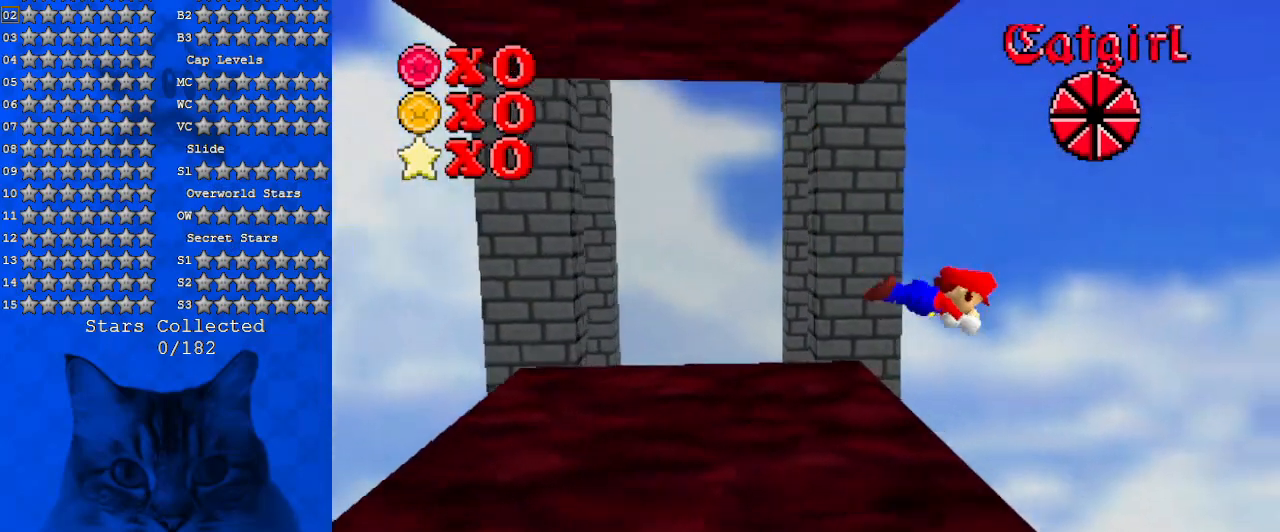
{"keys": ["left", "up"], "events": [[167, "left", "down"], [167, "shift", "down"], [233, "right", "up"], [367, "shift", "up"]]}
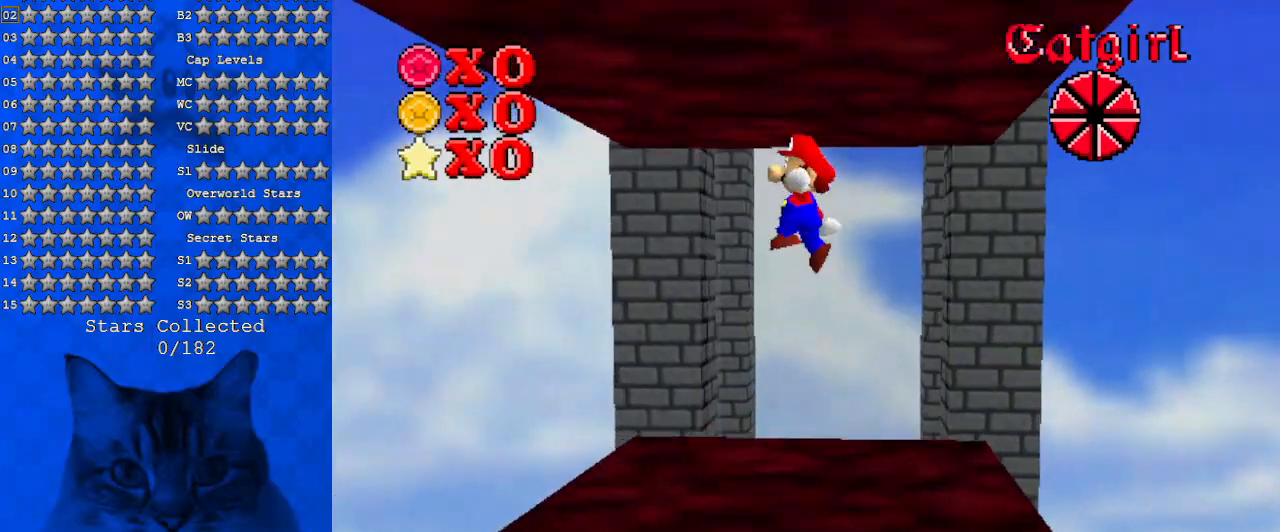
{"keys": ["right", "shift", "up"], "events": [[133, "ctrl", "down"], [267, "ctrl", "up"], [433, "left", "up"], [433, "right", "down"], [433, "shift", "down"]]}
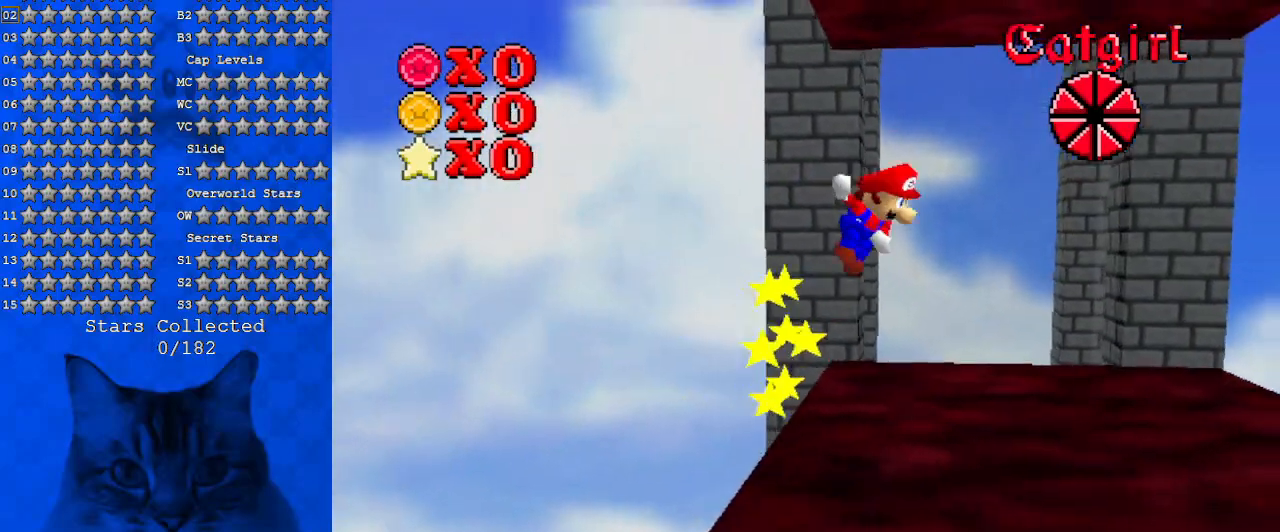
{"keys": ["ctrl", "right", "up"], "events": [[167, "shift", "up"], [400, "ctrl", "down"]]}
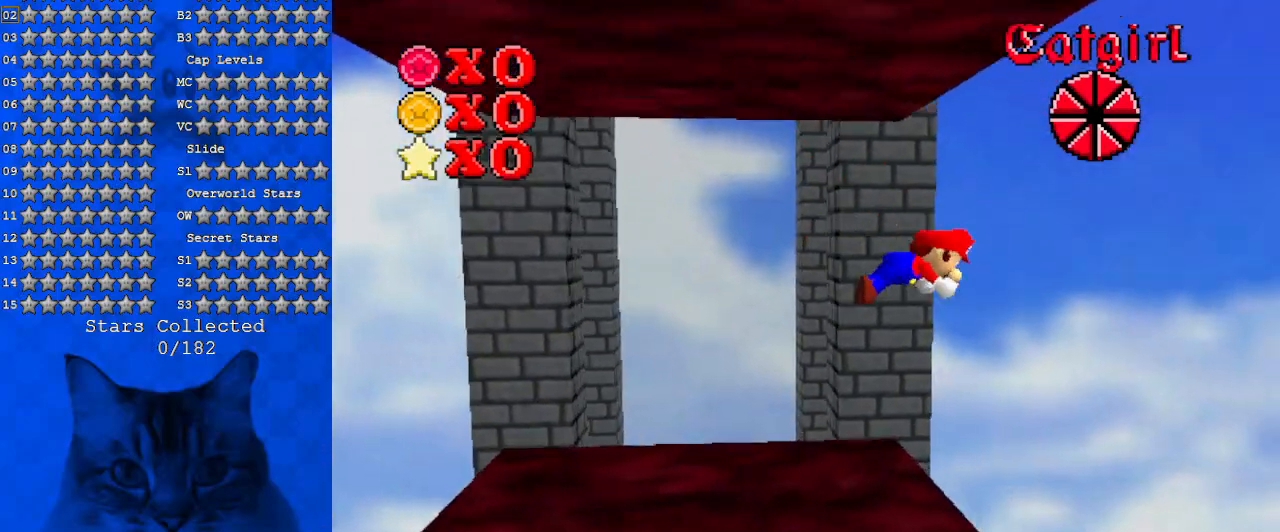
{"keys": ["left", "up"], "events": [[67, "ctrl", "up"], [167, "left", "down"], [200, "right", "up"], [200, "shift", "down"], [433, "shift", "up"]]}
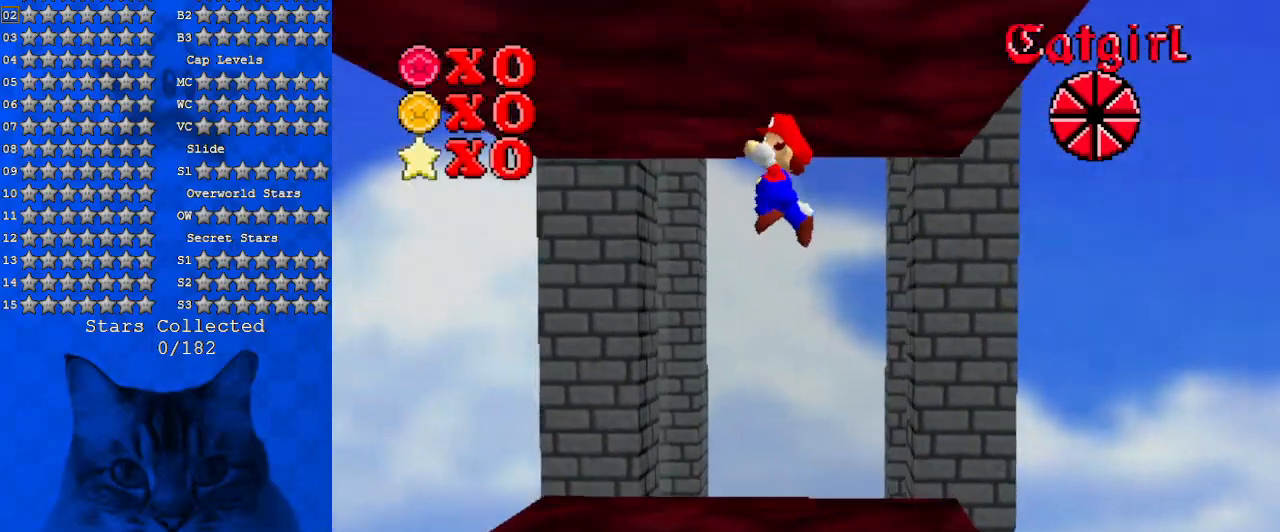
{"keys": ["right", "shift", "up"], "events": [[167, "ctrl", "down"], [333, "ctrl", "up"], [400, "right", "down"], [467, "left", "up"], [500, "shift", "down"]]}
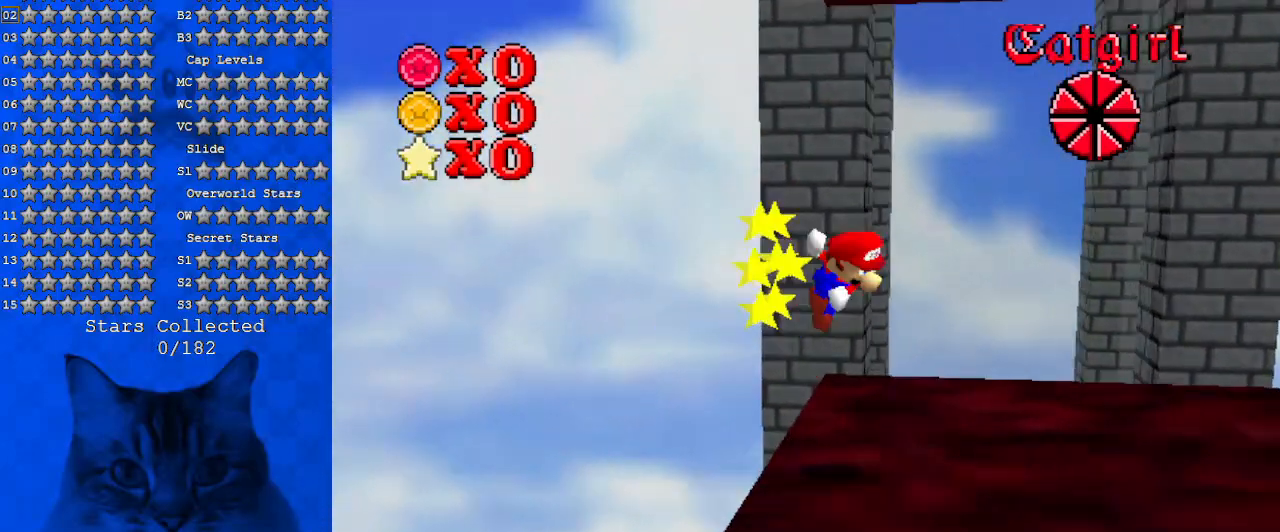
{"keys": ["ctrl", "right", "up"], "events": [[200, "shift", "up"], [433, "ctrl", "down"]]}
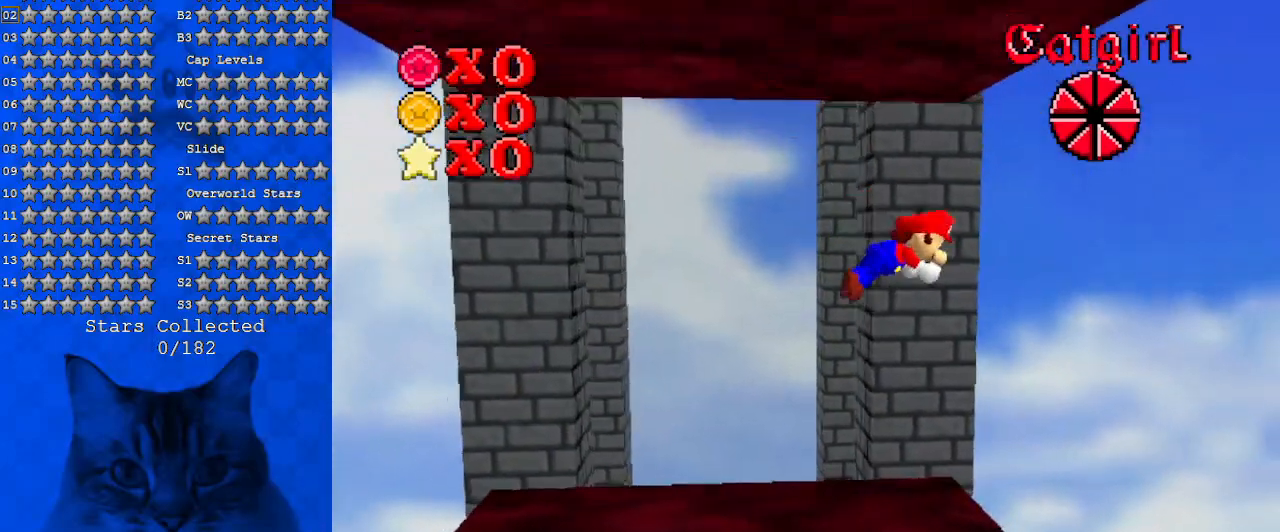
{"keys": ["left", "up"], "events": [[100, "ctrl", "up"], [200, "left", "down"], [267, "right", "up"], [267, "shift", "down"], [500, "shift", "up"]]}
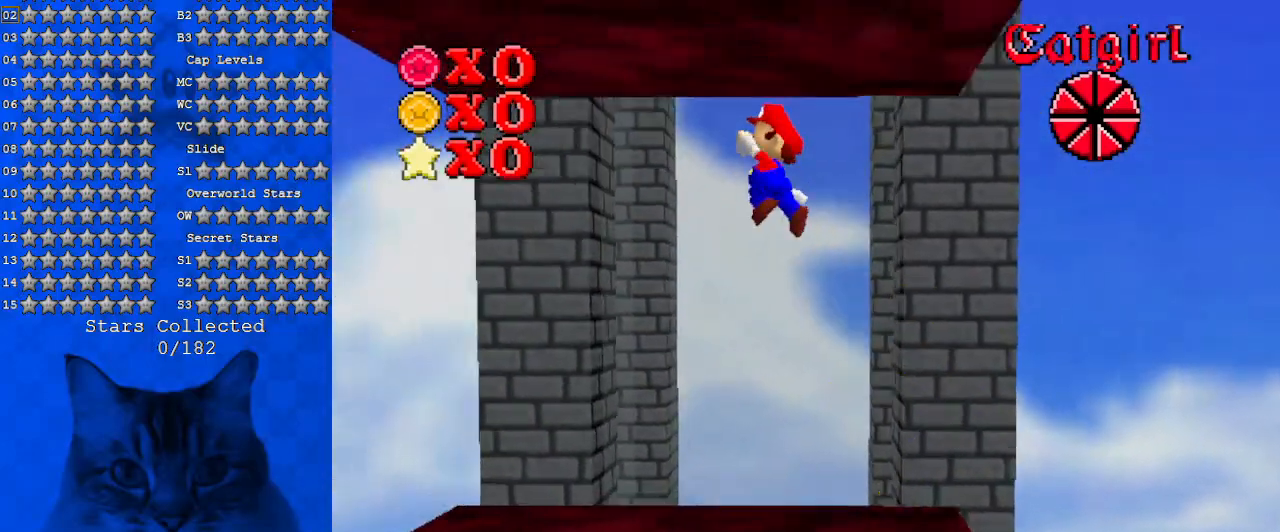
{"keys": ["left", "right", "up"], "events": [[233, "ctrl", "down"], [400, "ctrl", "up"], [500, "right", "down"]]}
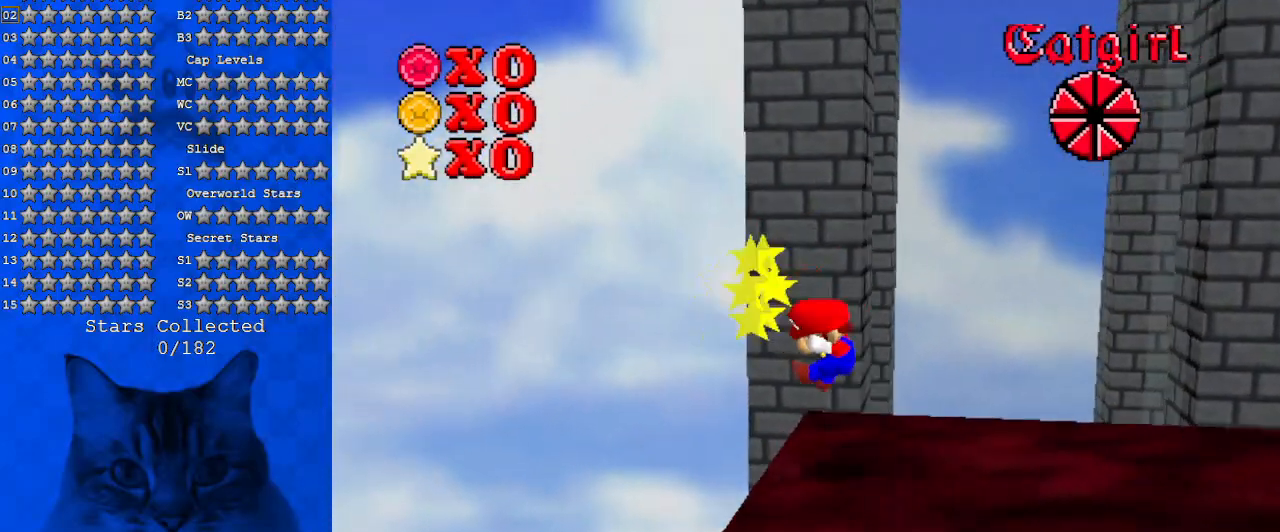
{"keys": ["ctrl", "right", "up"], "events": [[67, "left", "up"], [67, "shift", "down"], [233, "shift", "up"], [467, "ctrl", "down"]]}
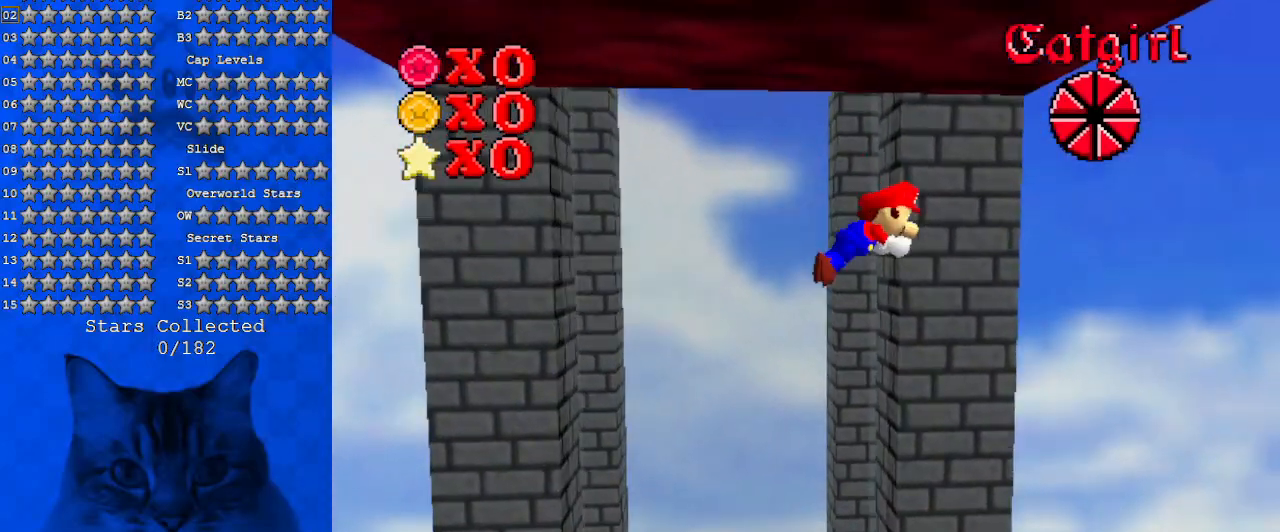
{"keys": ["left", "up"], "events": [[133, "ctrl", "up"], [300, "left", "down"], [300, "shift", "down"], [367, "right", "up"], [500, "shift", "up"]]}
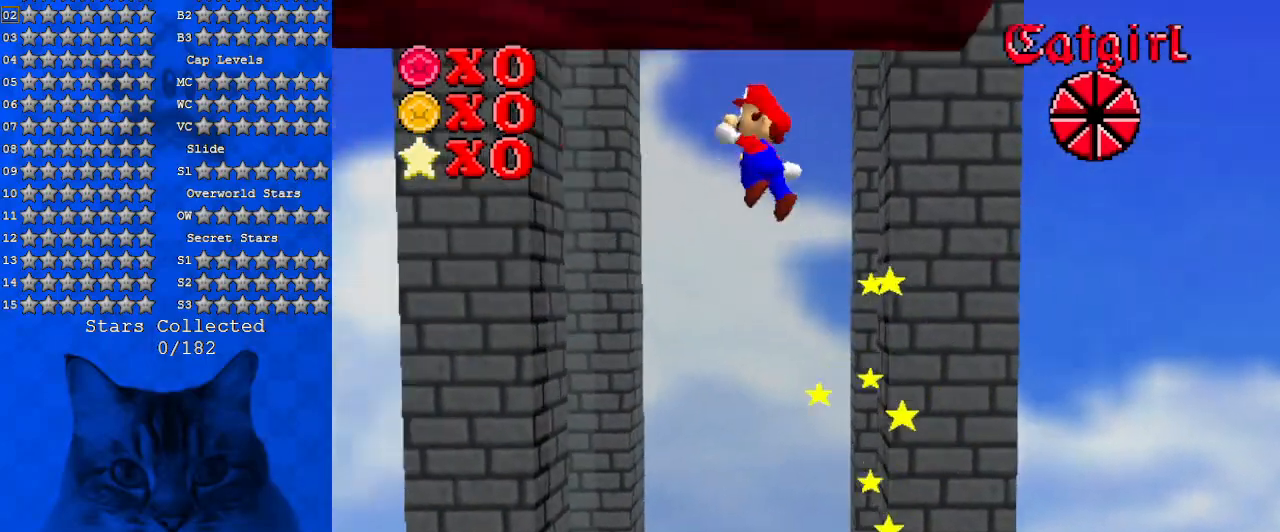
{"keys": ["left", "up"], "events": [[167, "ctrl", "down"], [367, "ctrl", "up"]]}
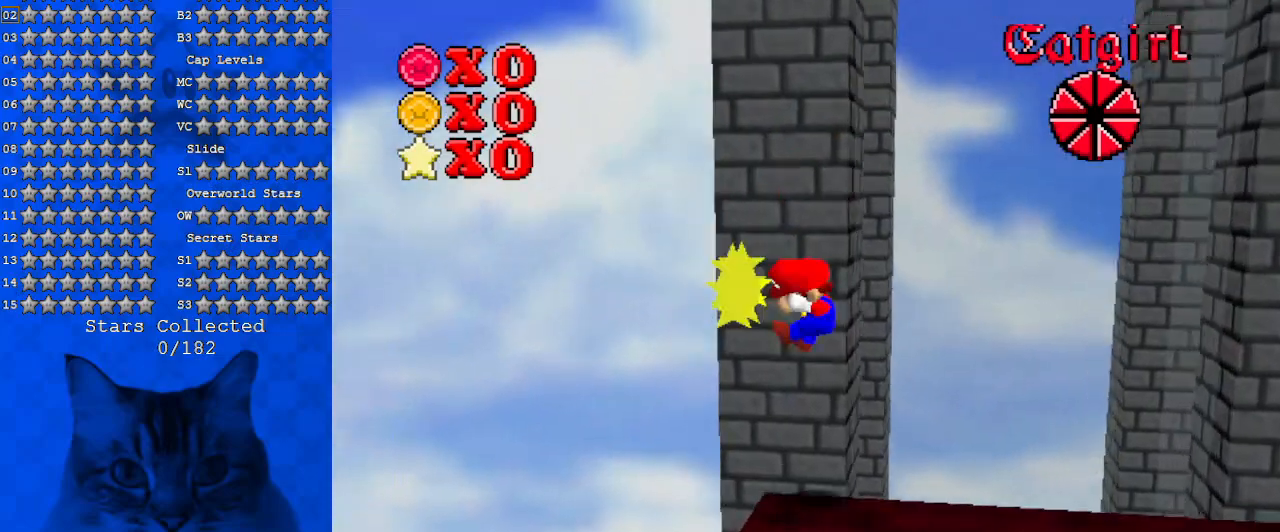
{"keys": ["right", "up"], "events": [[67, "left", "up"], [67, "right", "down"], [100, "shift", "down"], [300, "shift", "up"]]}
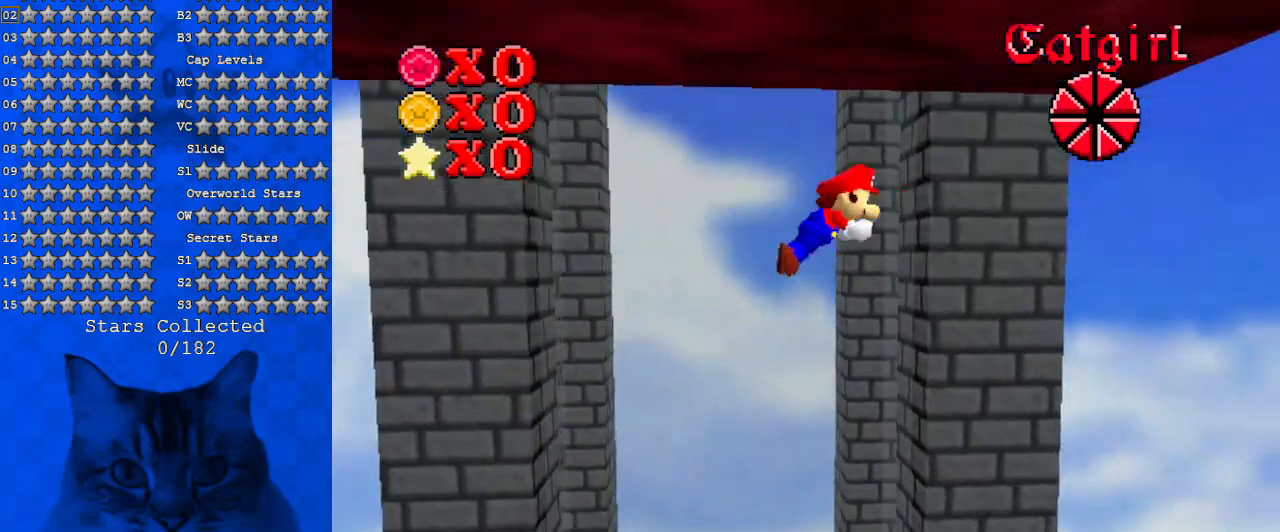
{"keys": ["left", "shift", "up"], "events": [[33, "ctrl", "down"], [167, "ctrl", "up"], [333, "left", "down"], [400, "right", "up"], [400, "shift", "down"]]}
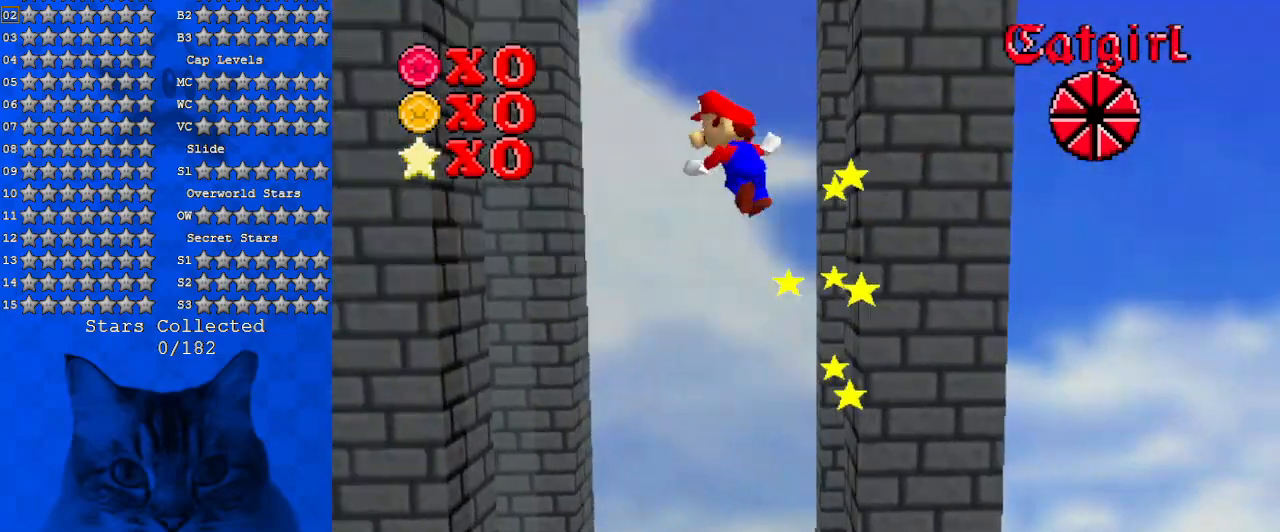
{"keys": ["left", "up"], "events": [[67, "shift", "up"], [267, "ctrl", "down"], [400, "ctrl", "up"]]}
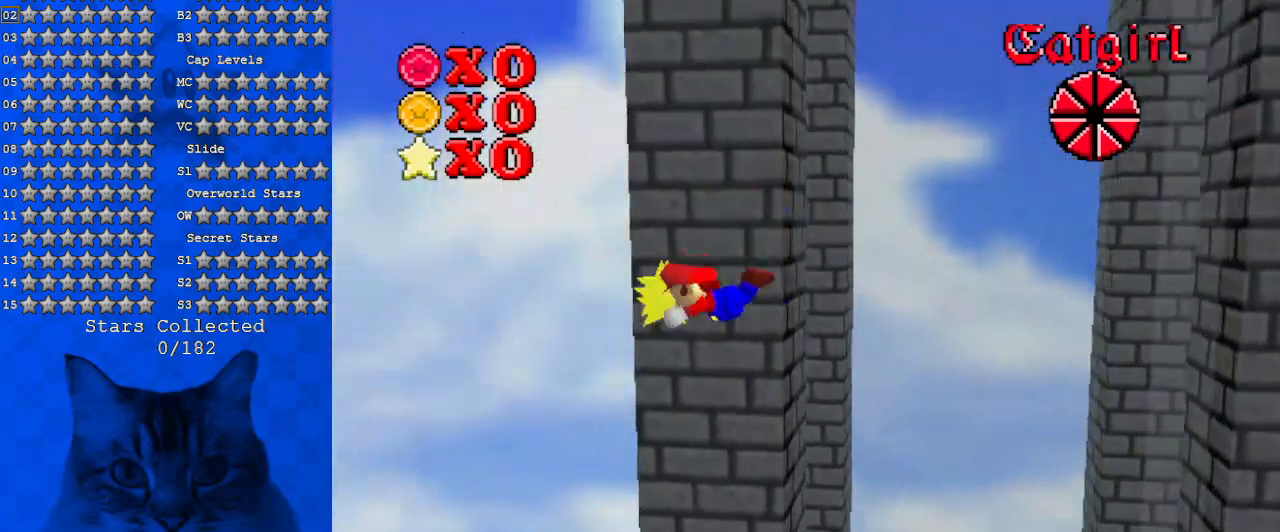
{"keys": ["right"], "events": [[133, "left", "up"], [133, "right", "down"], [133, "shift", "down"], [333, "shift", "up"], [433, "d", "down"], [467, "d", "up"], [500, "up", "up"]]}
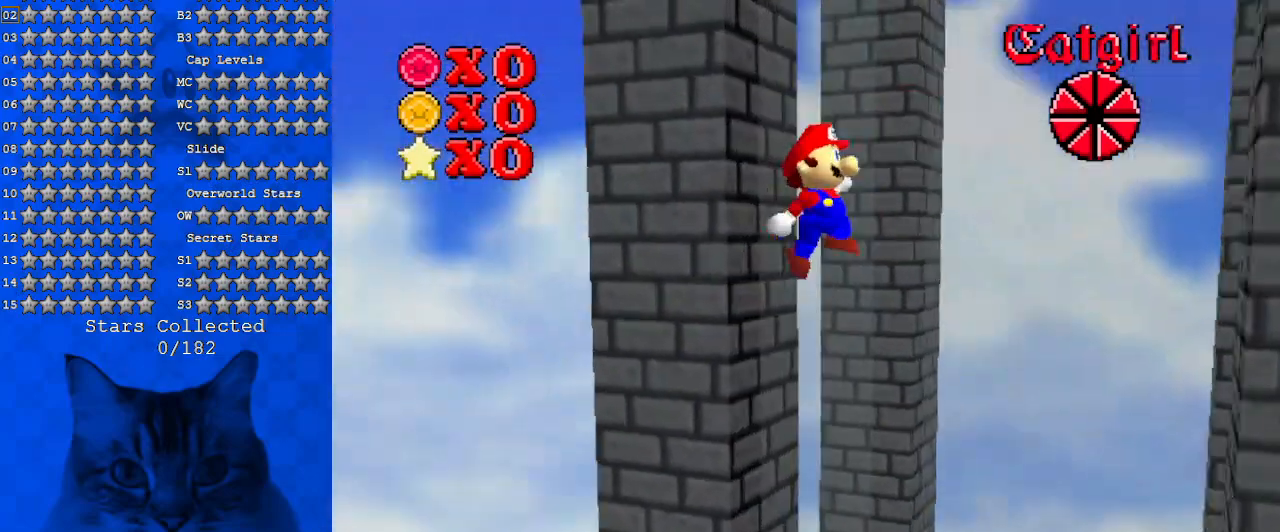
{"keys": ["ctrl", "left", "shift", "up"], "events": [[100, "down", "down"], [167, "ctrl", "down"], [300, "ctrl", "up"], [333, "ctrl", "down"], [333, "shift", "down"], [400, "ctrl", "up"], [400, "down", "up"], [433, "left", "down"], [433, "right", "up"], [433, "shift", "up"], [467, "ctrl", "down"], [467, "shift", "down"], [467, "up", "down"]]}
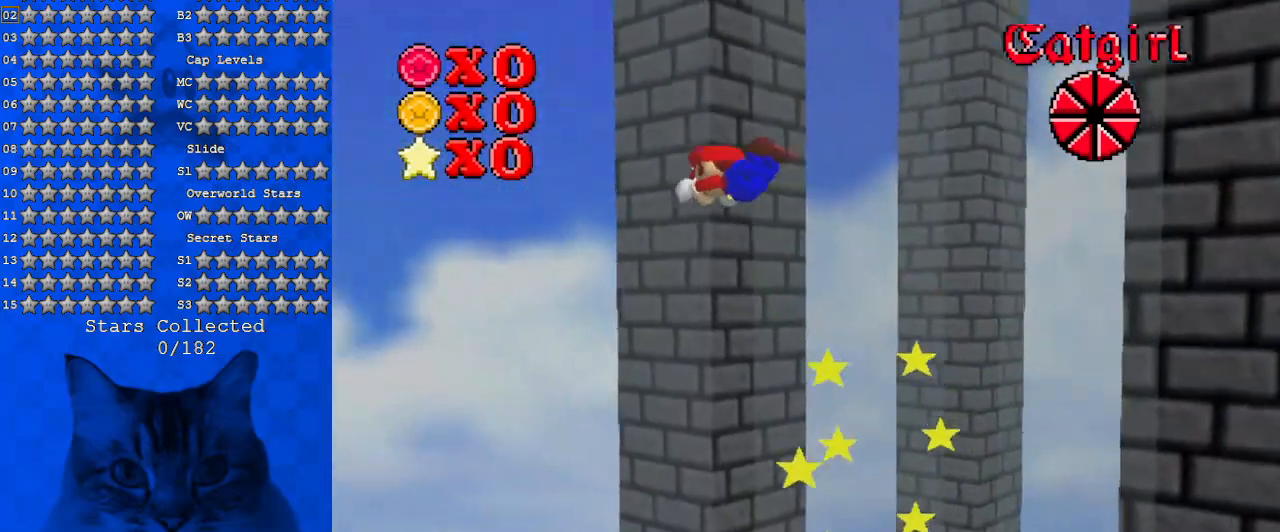
{"keys": ["ctrl", "left", "up"], "events": [[67, "ctrl", "up"], [133, "left", "up"], [133, "shift", "up"], [300, "a", "down"], [367, "a", "up"], [500, "ctrl", "down"], [500, "left", "down"]]}
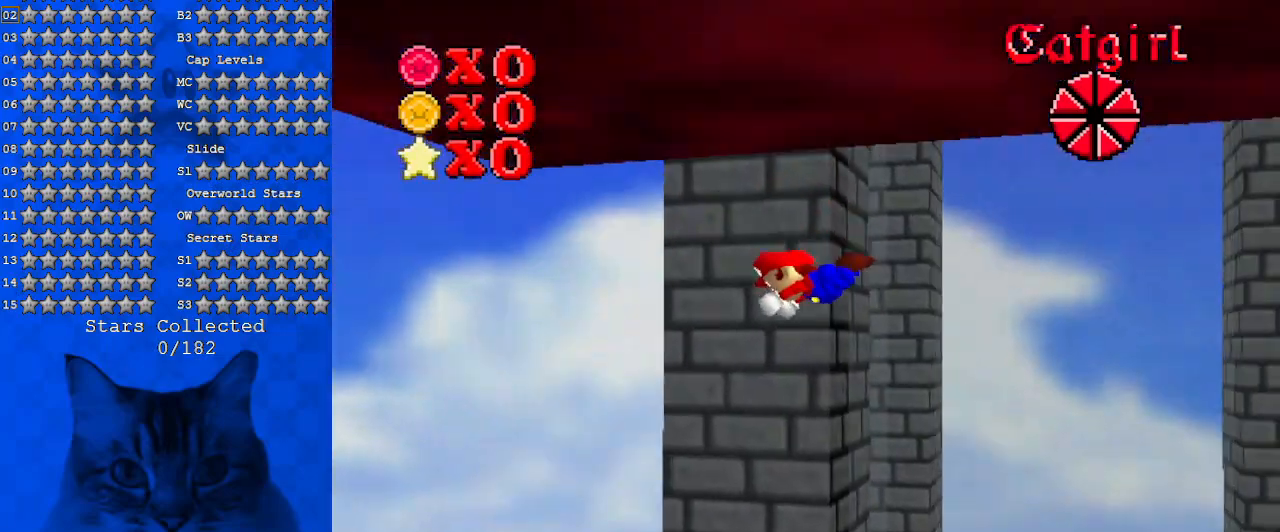
{"keys": ["right", "up"], "events": [[33, "shift", "down"], [100, "ctrl", "up"], [100, "shift", "up"], [233, "ctrl", "down"], [233, "shift", "down"], [267, "ctrl", "up"], [267, "shift", "up"], [333, "right", "down"], [367, "ctrl", "down"], [367, "left", "up"], [367, "shift", "down"], [500, "ctrl", "up"], [500, "shift", "up"]]}
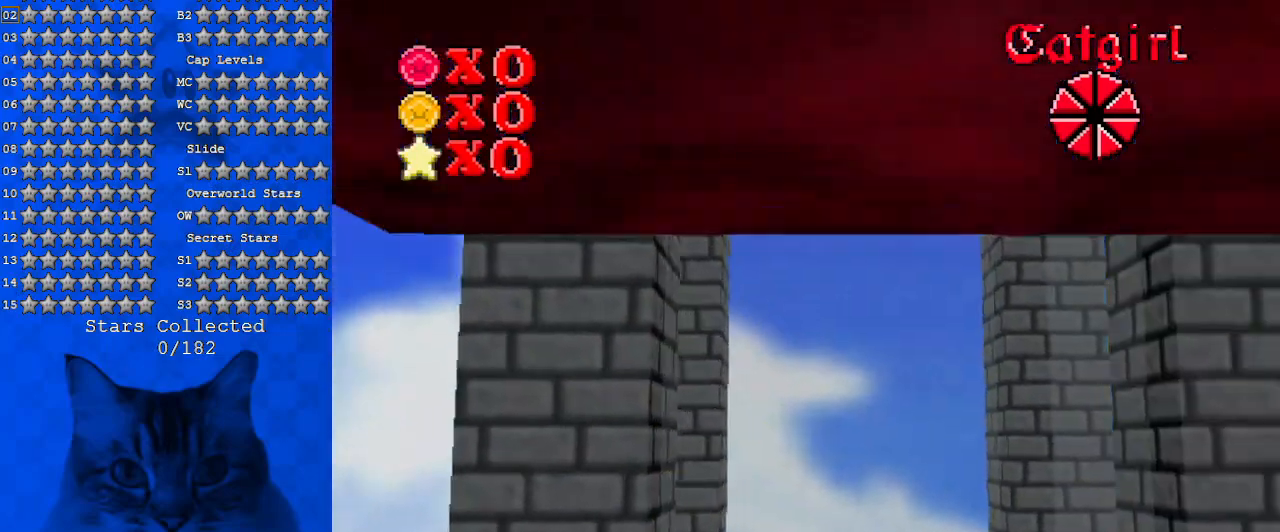
{"keys": ["ctrl", "down", "right", "shift"], "events": [[100, "d", "down"], [167, "d", "up"], [200, "d", "down"], [200, "up", "up"], [333, "d", "up"], [333, "down", "down"], [433, "ctrl", "down"], [433, "shift", "down"]]}
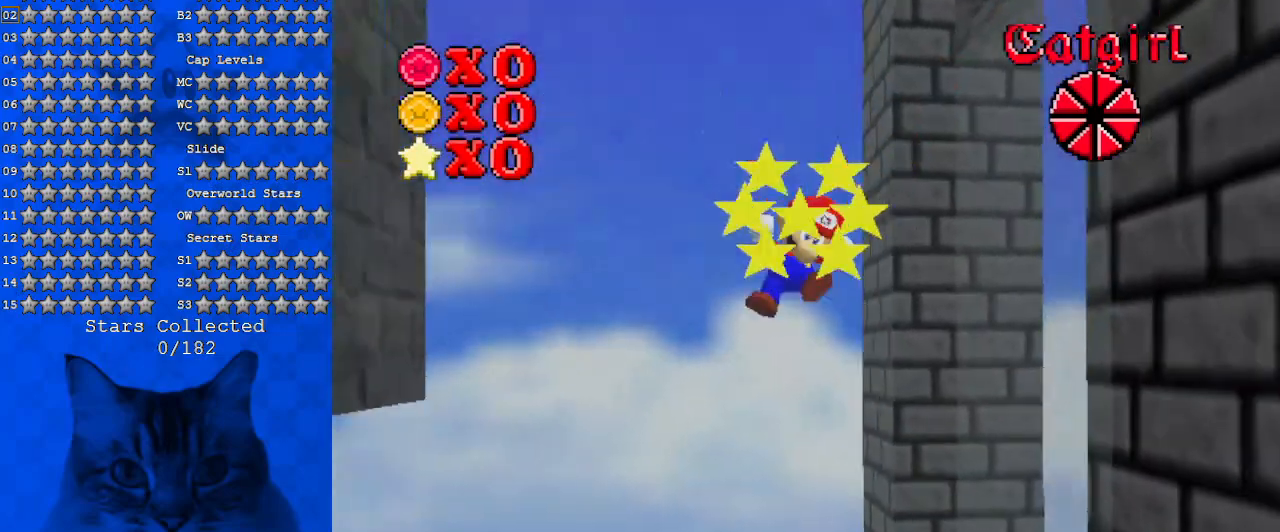
{"keys": ["right", "up"], "events": [[33, "ctrl", "up"], [33, "shift", "up"], [67, "down", "up"], [133, "ctrl", "down"], [133, "shift", "down"], [200, "ctrl", "up"], [200, "shift", "up"], [300, "ctrl", "down"], [300, "shift", "down"], [400, "ctrl", "up"], [400, "shift", "up"], [500, "up", "down"]]}